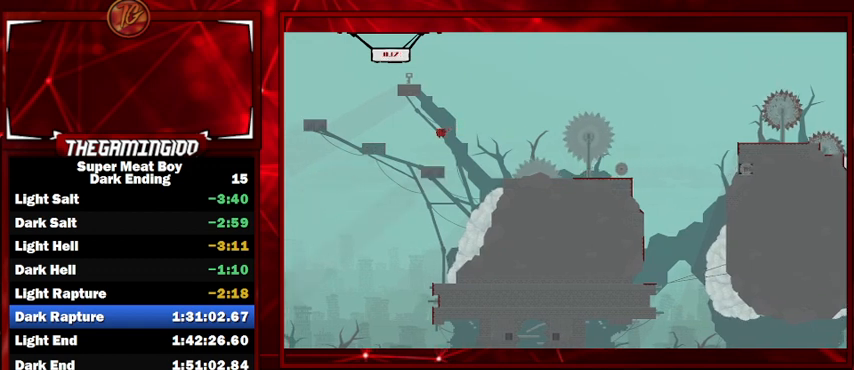
Gameplay with keyboard; each line is a JSON object with the keys held at the frame after it. "events" lists presses ("down") and releases ("up") of "left", "p", "right", "shift" and "space" between this image and that frame as [ms after this image, input, new state], when the widget could be followed in between. No other keys are recorded. Mouse input is not recorded.
{"keys": ["left", "shift", "space"], "events": [[67, "right", "up"], [133, "space", "up"], [233, "left", "down"], [267, "left", "up"], [400, "left", "down"], [400, "space", "down"]]}
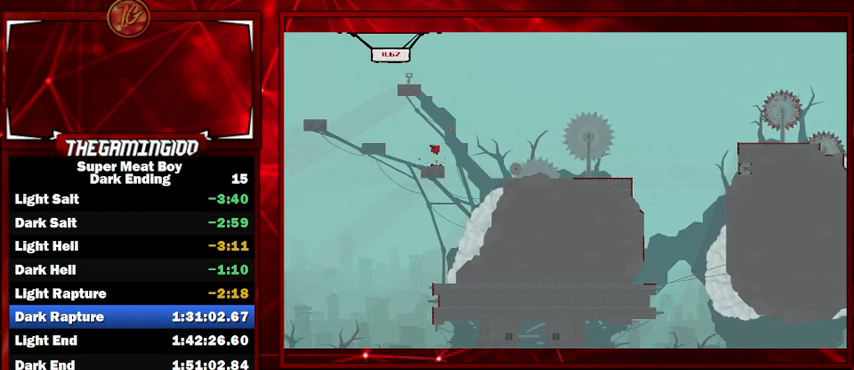
{"keys": ["shift", "space"], "events": [[233, "left", "up"]]}
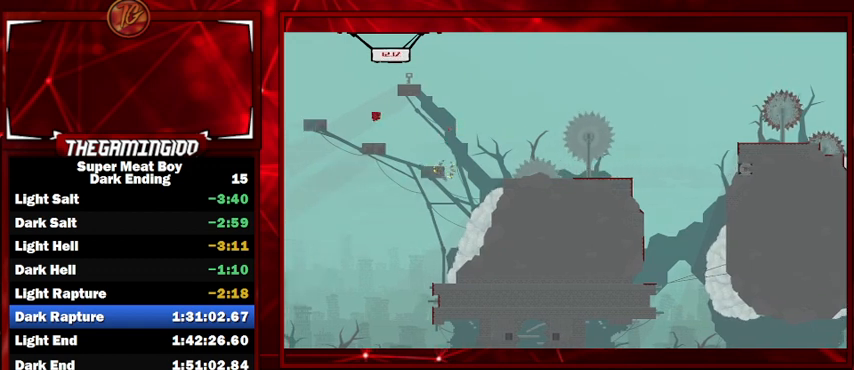
{"keys": ["shift"], "events": [[33, "right", "down"], [67, "space", "up"], [300, "right", "up"]]}
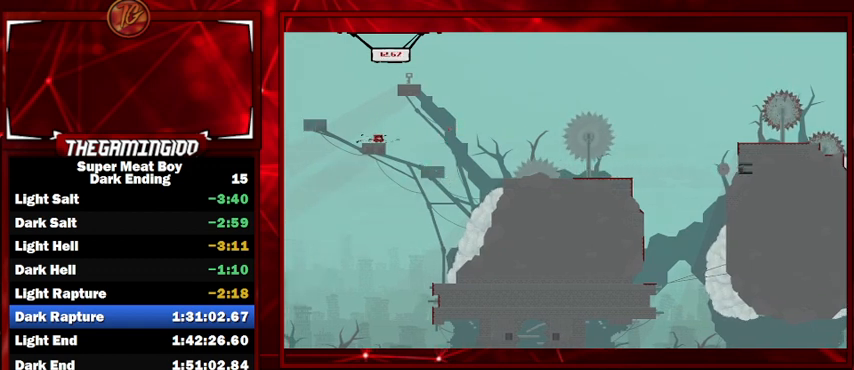
{"keys": ["left", "shift", "space"], "events": [[133, "space", "down"], [167, "left", "down"]]}
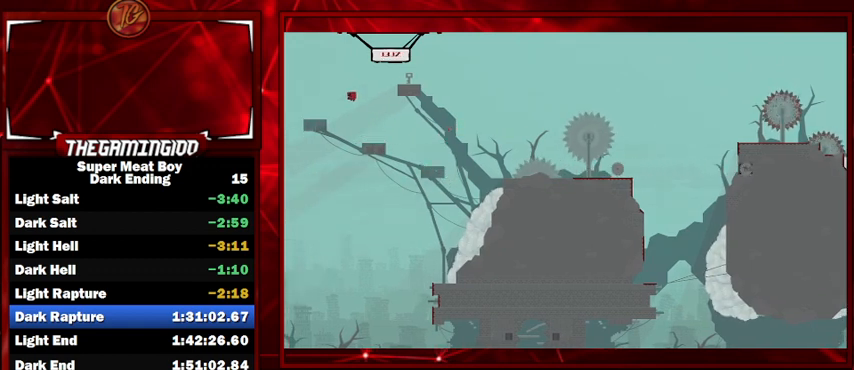
{"keys": ["shift"], "events": [[67, "left", "up"], [200, "right", "down"], [333, "space", "up"], [367, "right", "up"]]}
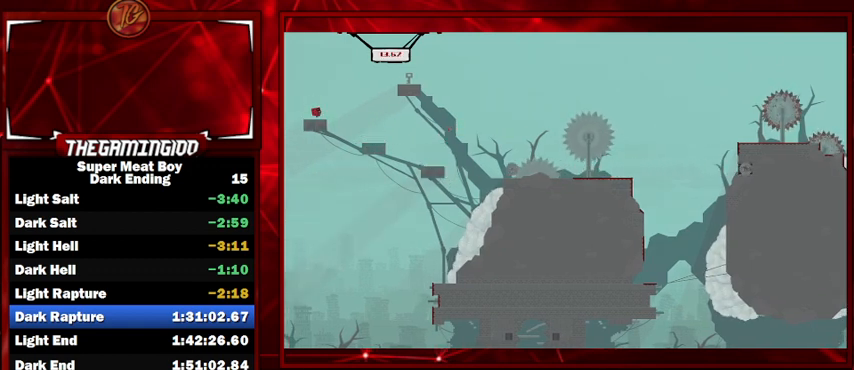
{"keys": ["right", "shift", "space"], "events": [[267, "right", "down"], [267, "space", "down"]]}
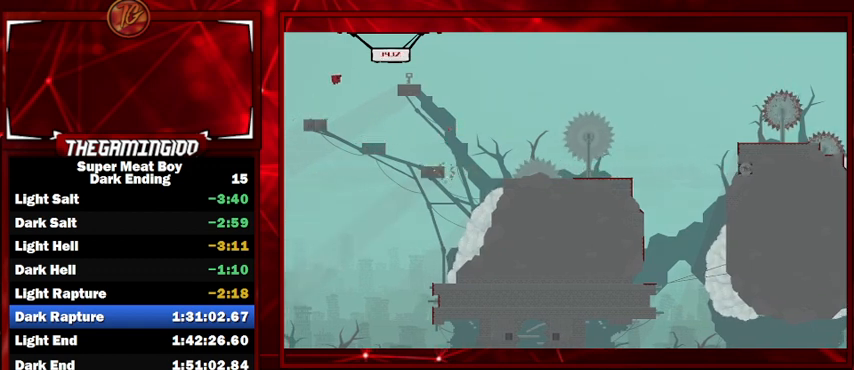
{"keys": ["shift"], "events": [[233, "right", "up"], [267, "space", "up"], [333, "left", "down"], [500, "left", "up"]]}
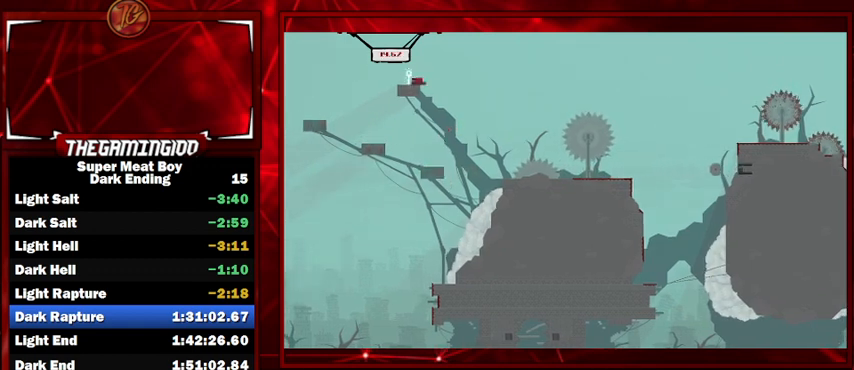
{"keys": ["shift"], "events": [[267, "left", "down"], [467, "left", "up"]]}
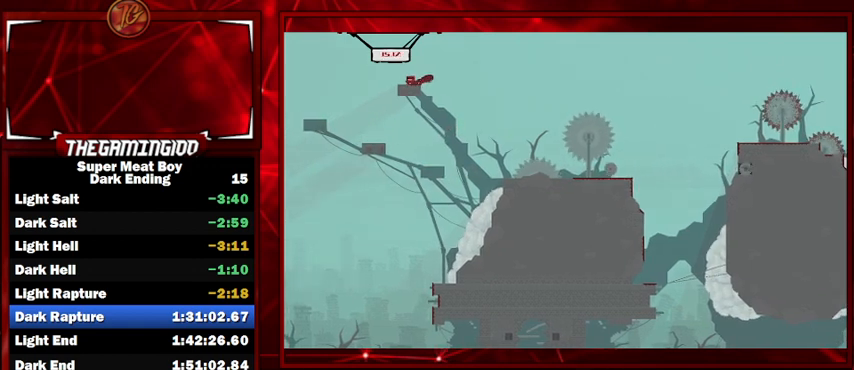
{"keys": ["shift"], "events": [[67, "left", "down"], [200, "left", "up"], [300, "left", "down"], [400, "left", "up"]]}
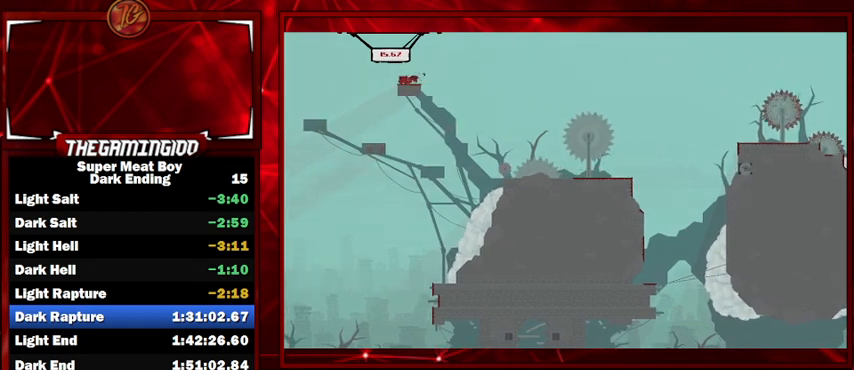
{"keys": ["right", "shift"], "events": [[500, "right", "down"]]}
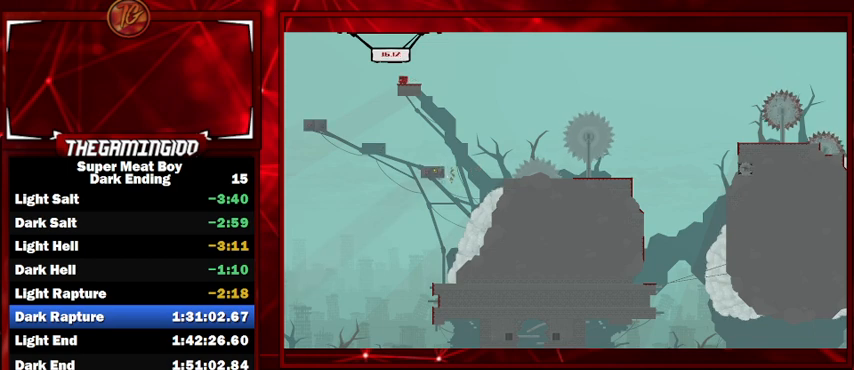
{"keys": ["right", "shift", "space"], "events": [[133, "space", "down"]]}
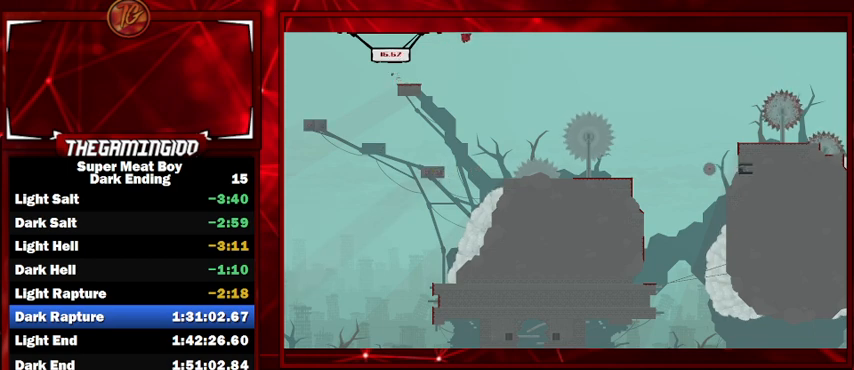
{"keys": ["right", "shift"], "events": [[433, "space", "up"]]}
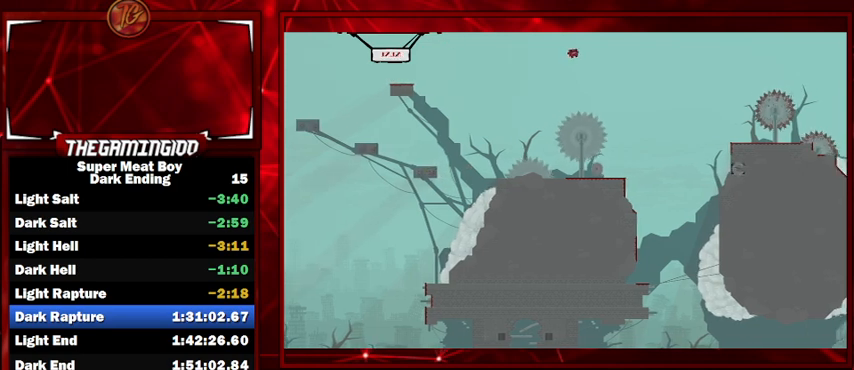
{"keys": ["right", "shift"], "events": []}
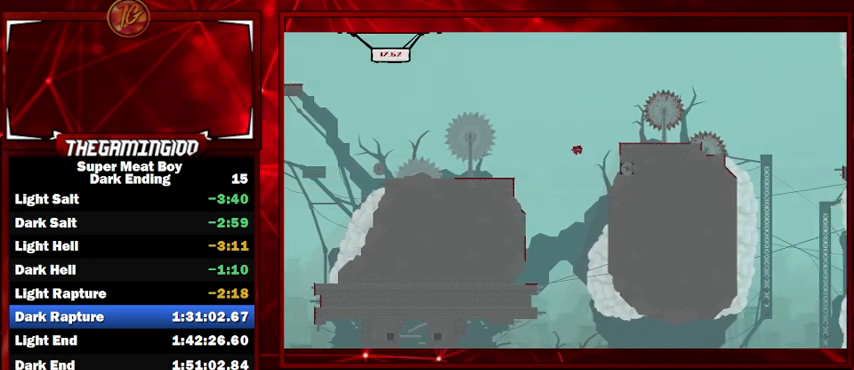
{"keys": ["right", "shift", "space"], "events": [[233, "space", "down"], [333, "space", "up"], [367, "space", "down"]]}
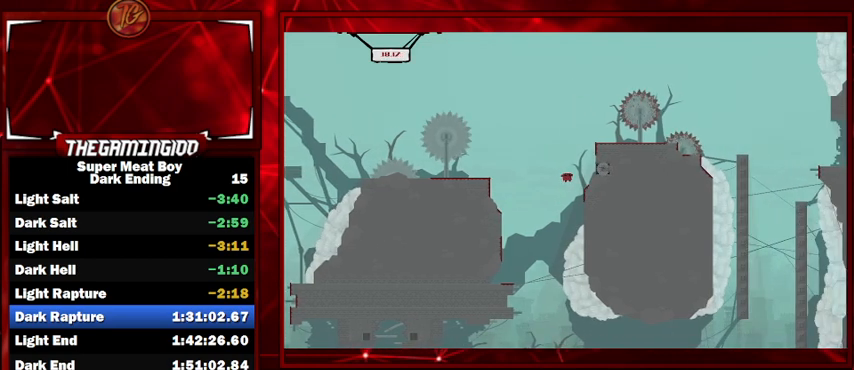
{"keys": ["right", "shift", "space"], "events": [[200, "space", "up"], [300, "space", "down"]]}
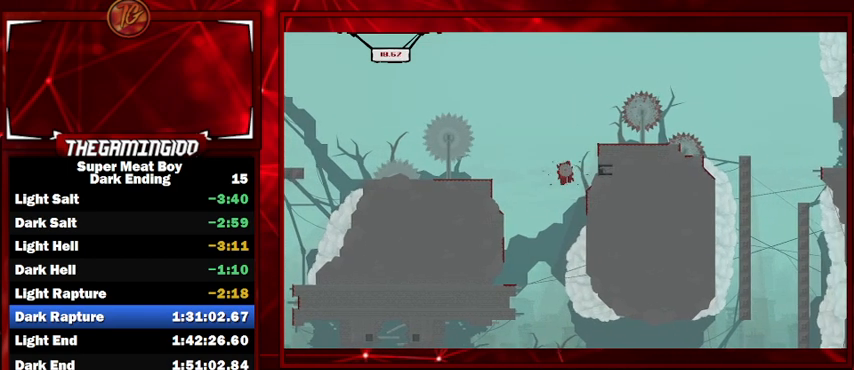
{"keys": ["right", "shift"], "events": [[67, "space", "up"]]}
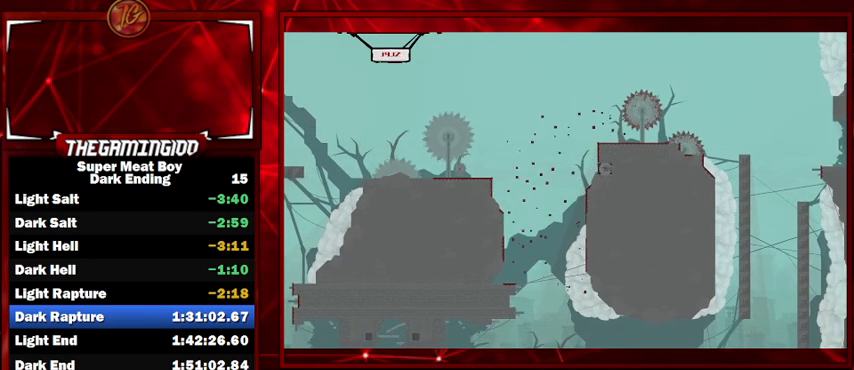
{"keys": ["shift"], "events": [[33, "right", "up"]]}
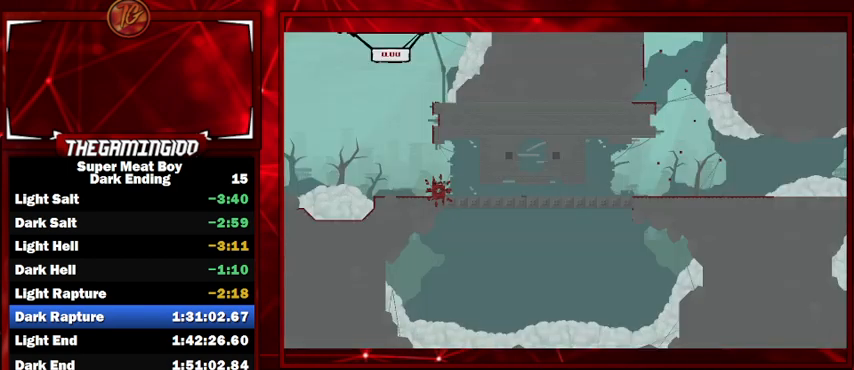
{"keys": ["right", "shift"], "events": [[167, "right", "down"]]}
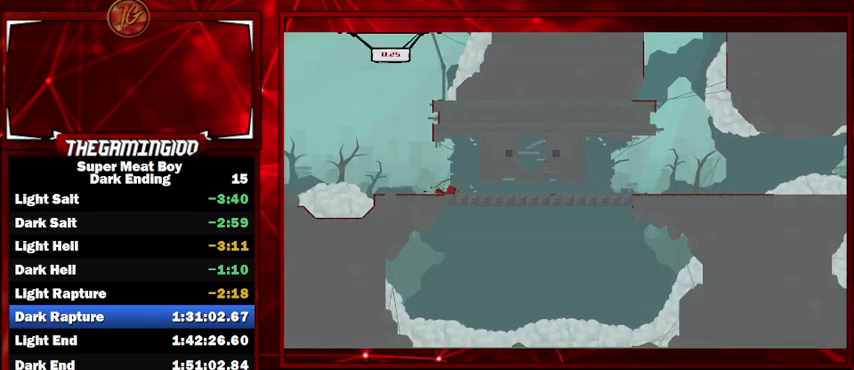
{"keys": ["right", "shift"], "events": []}
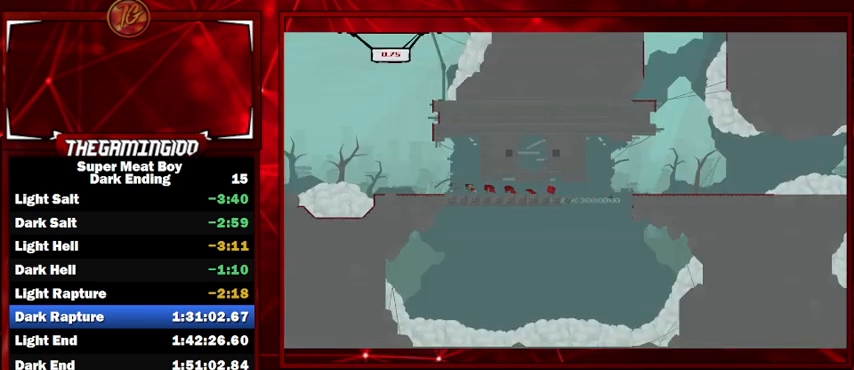
{"keys": ["right", "shift", "space"], "events": [[433, "space", "down"]]}
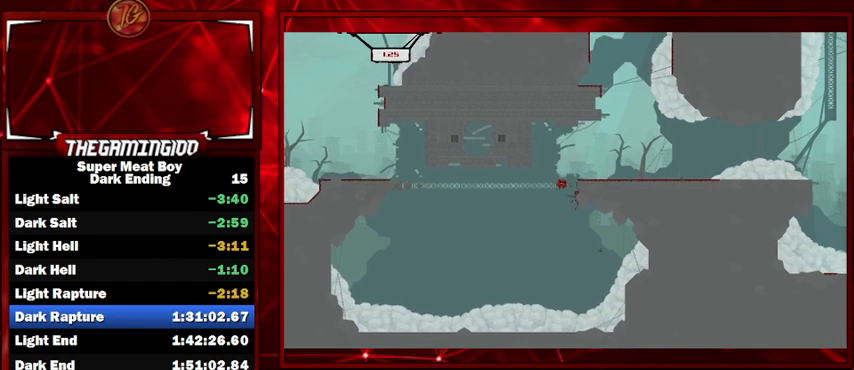
{"keys": ["right", "shift"], "events": [[167, "space", "up"]]}
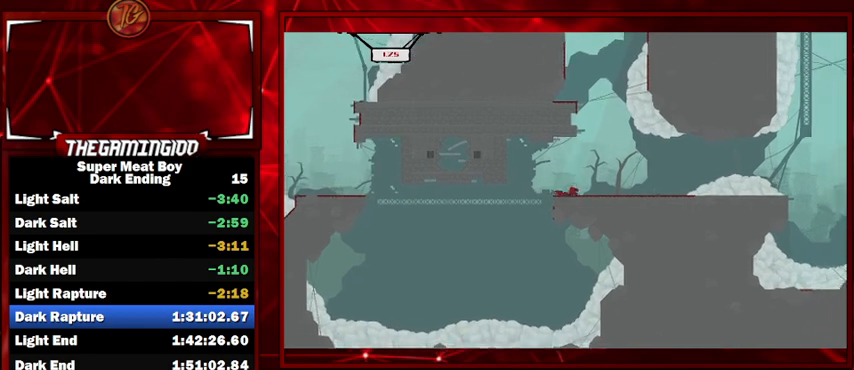
{"keys": ["right", "shift", "space"], "events": [[500, "space", "down"]]}
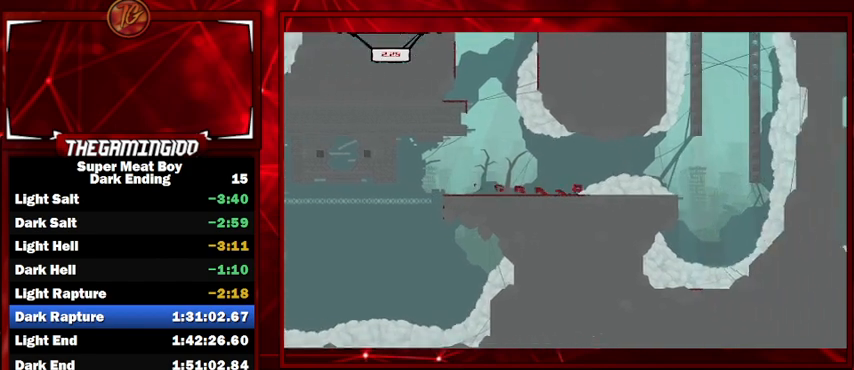
{"keys": ["right", "shift", "space"], "events": []}
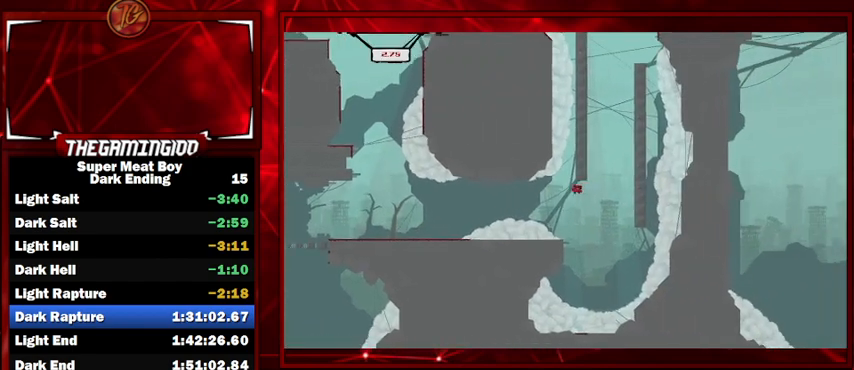
{"keys": ["left", "shift", "space"], "events": [[300, "space", "up"], [367, "left", "down"], [367, "right", "up"], [367, "space", "down"]]}
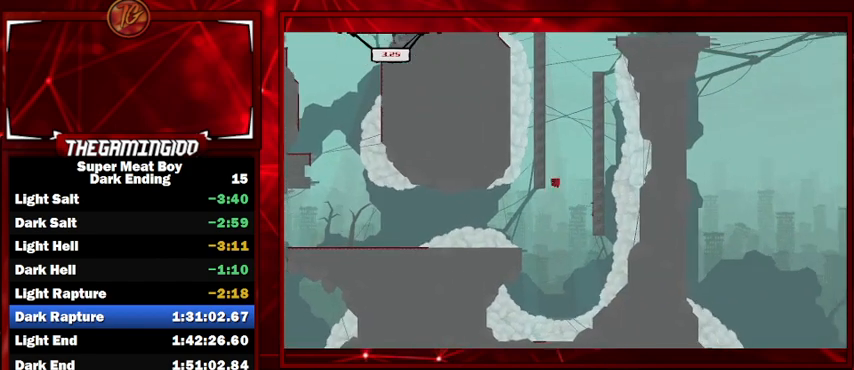
{"keys": ["right", "shift"], "events": [[133, "right", "down"], [133, "space", "up"], [167, "left", "up"], [167, "space", "down"], [500, "space", "up"]]}
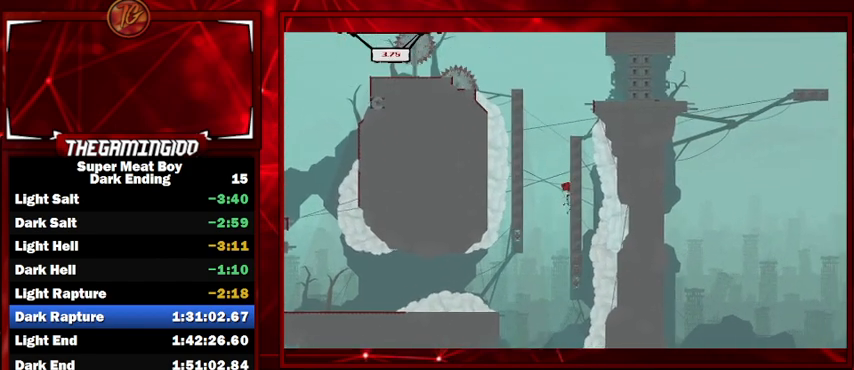
{"keys": ["right", "shift", "space"], "events": [[33, "left", "down"], [33, "right", "up"], [33, "space", "down"], [333, "right", "down"], [333, "space", "up"], [367, "left", "up"], [433, "space", "down"]]}
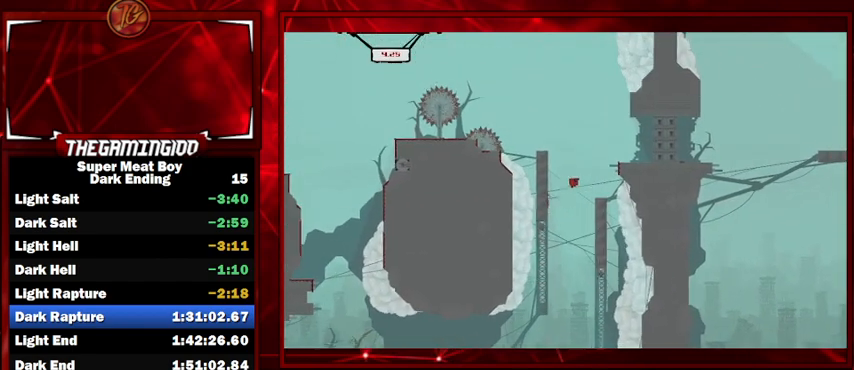
{"keys": ["left", "shift", "space"], "events": [[167, "space", "up"], [300, "space", "down"], [367, "left", "down"], [367, "right", "up"]]}
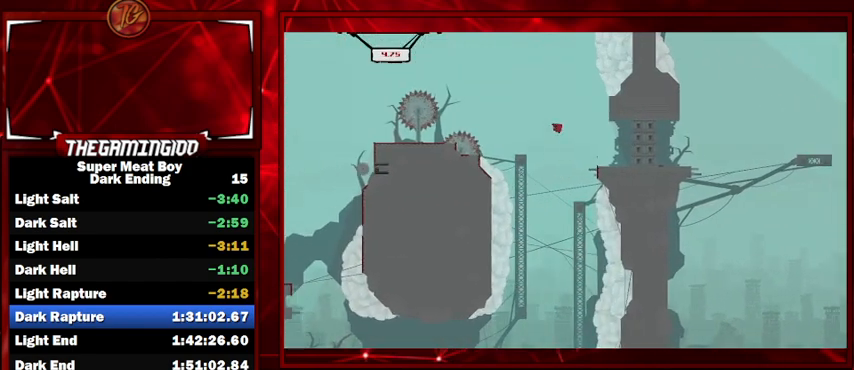
{"keys": ["shift"], "events": [[67, "left", "up"], [333, "right", "down"], [467, "right", "up"], [467, "space", "up"]]}
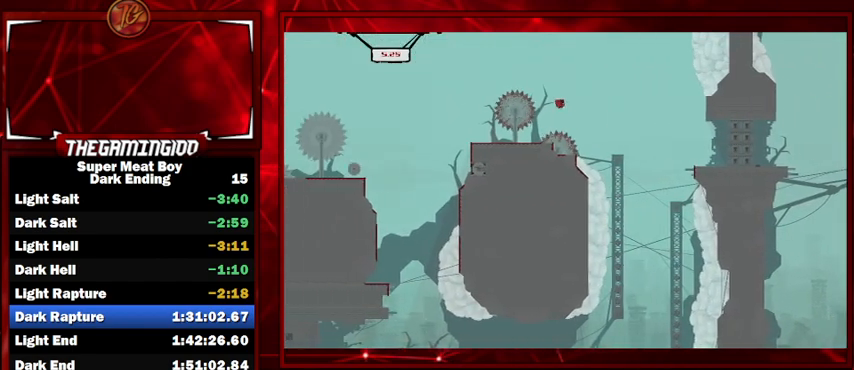
{"keys": ["shift"], "events": [[133, "left", "down"], [233, "left", "up"]]}